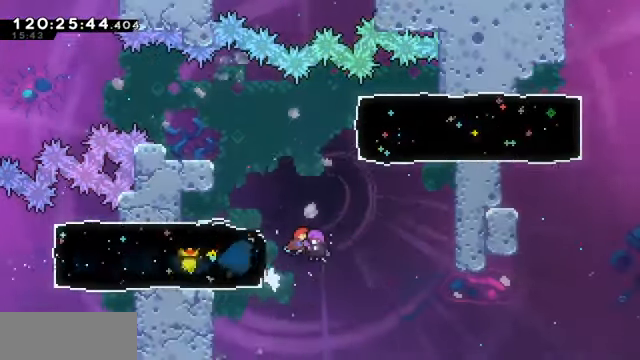
Gameplay with keyboard; each line is a JSON object with the keys held at the frame after it. "events" lists presses ("down") and releases ("up") of "dash", "demo", "down", "dump", "grab", "jump", "left", "pause", "right" and "up" between this image and that frame as [ms after this image, input, new state], when the widget could be followed in between. No other keys are recorded. Mouse input is not recorded. Key names are as the overlay labels them; some are game actions (e.g. jump) rather than physical keys.
{"keys": ["dash", "right"], "events": [[500, "dash", "down"]]}
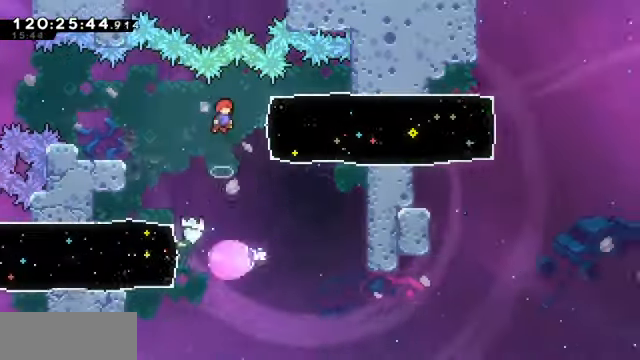
{"keys": ["right"], "events": [[234, "dash", "up"]]}
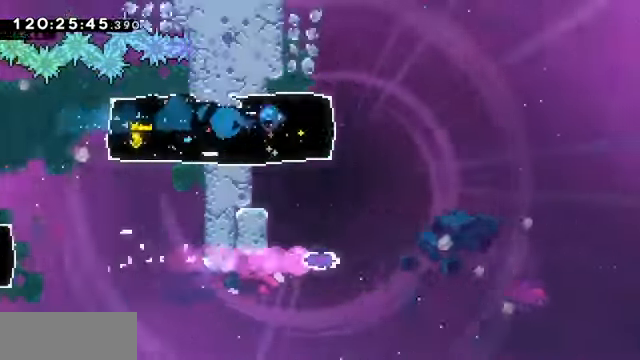
{"keys": ["jump", "right"], "events": [[234, "jump", "down"]]}
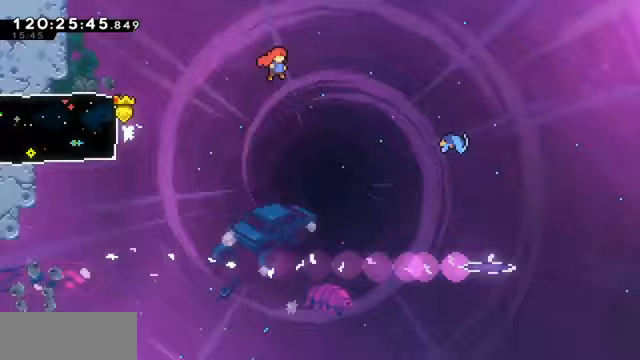
{"keys": ["dash", "right"]}
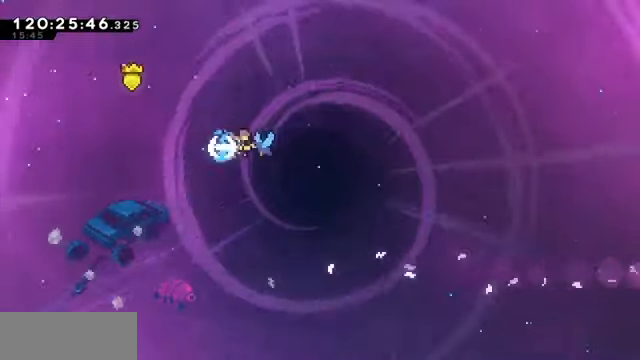
{"keys": ["right"], "events": [[100, "dash", "up"]]}
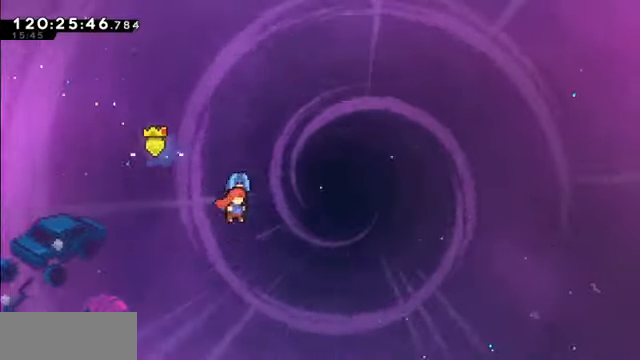
{"keys": ["right"], "events": []}
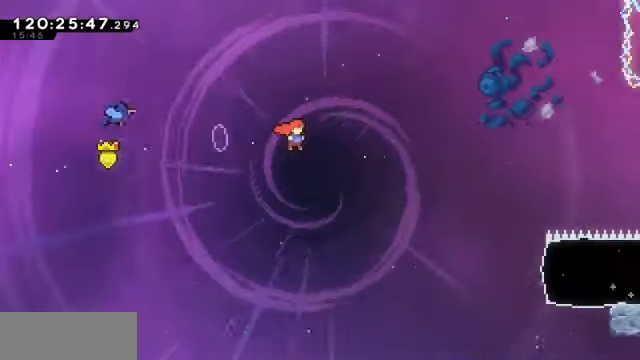
{"keys": ["dash", "right"], "events": [[467, "dash", "down"]]}
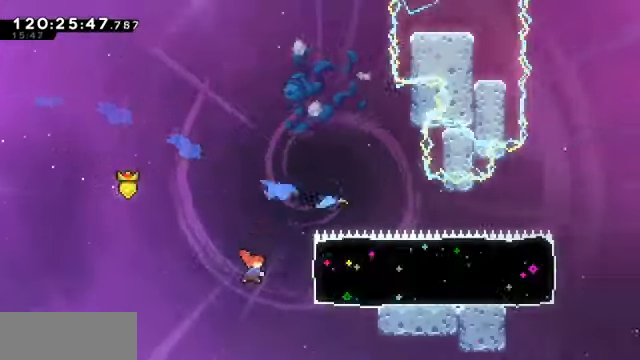
{"keys": ["right"], "events": [[233, "dash", "up"]]}
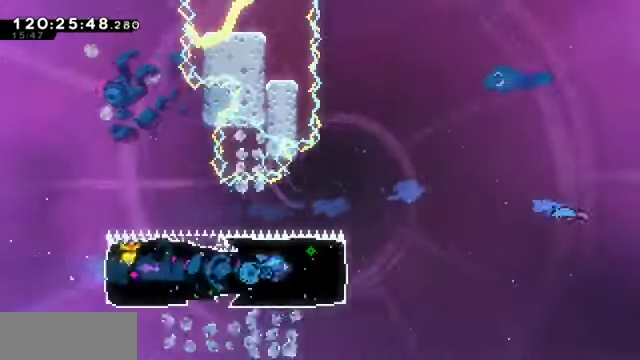
{"keys": ["jump", "right"], "events": [[200, "jump", "down"]]}
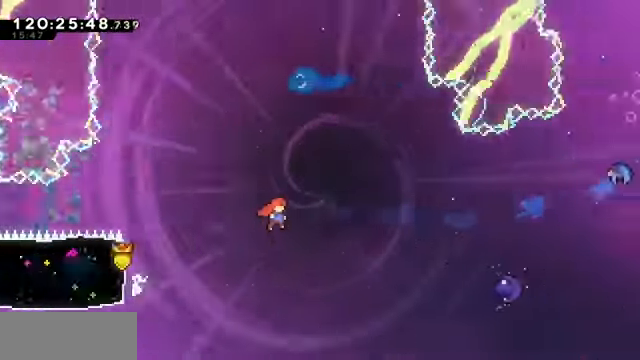
{"keys": ["dash", "right"], "events": [[267, "jump", "up"], [400, "dash", "down"]]}
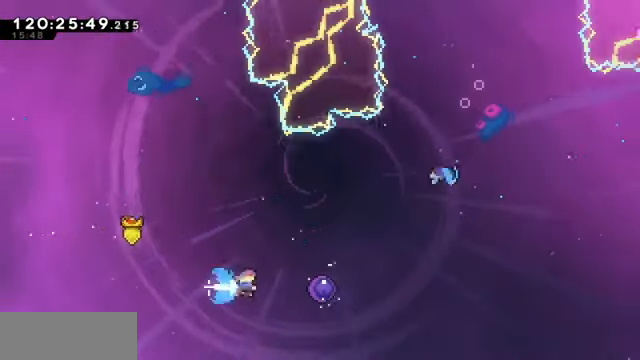
{"keys": ["grab", "right"], "events": [[67, "grab", "down"], [200, "dash", "up"]]}
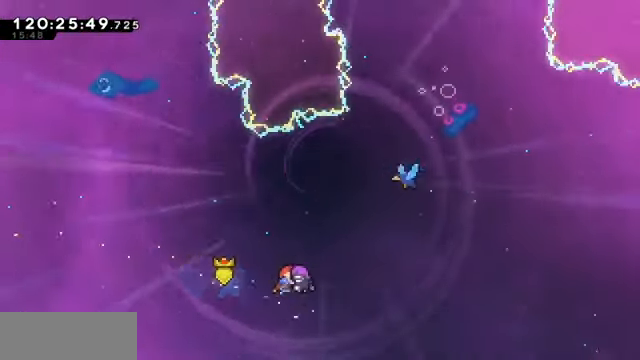
{"keys": ["grab", "right"], "events": [[267, "dash", "down"], [467, "dash", "up"]]}
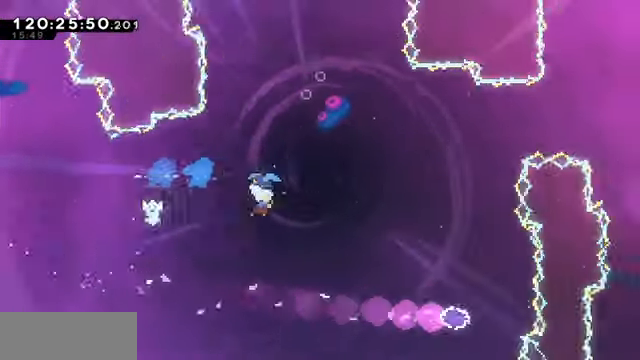
{"keys": ["grab", "right", "up"], "events": [[100, "up", "down"]]}
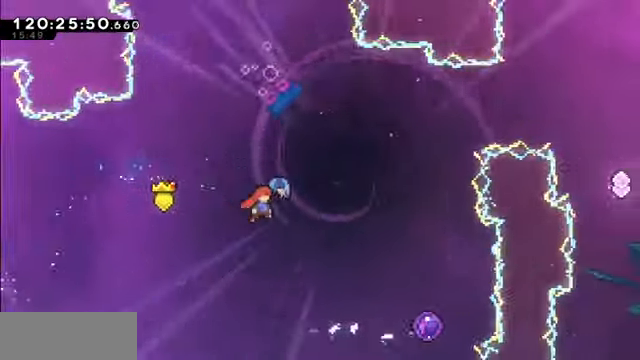
{"keys": ["dash", "grab", "right", "up"], "events": [[200, "dash", "down"]]}
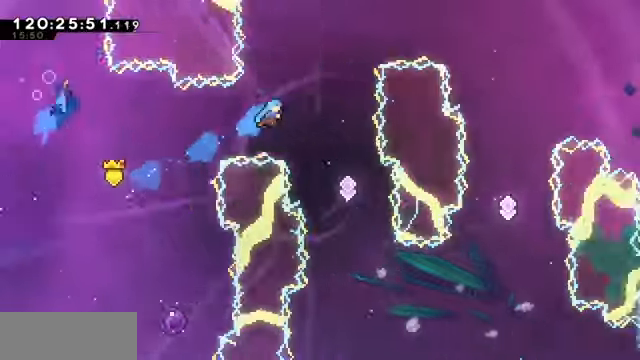
{"keys": [], "events": [[33, "up", "up"], [66, "dash", "up"], [66, "grab", "up"], [400, "right", "up"]]}
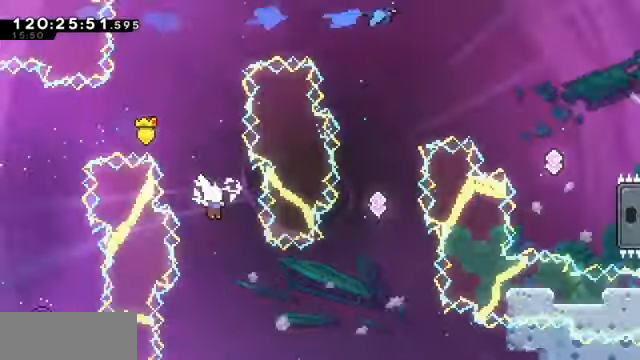
{"keys": ["dash", "grab", "right"], "events": [[100, "right", "down"], [233, "grab", "down"], [266, "dash", "down"]]}
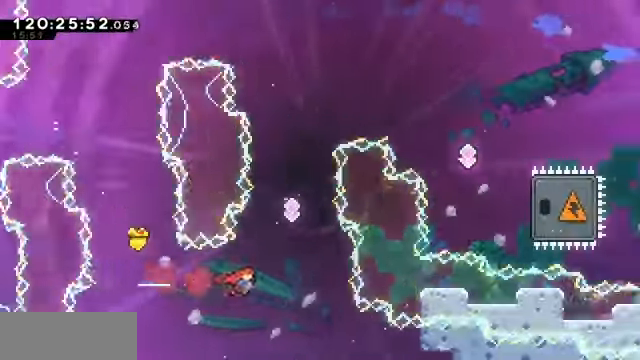
{"keys": ["up"]}
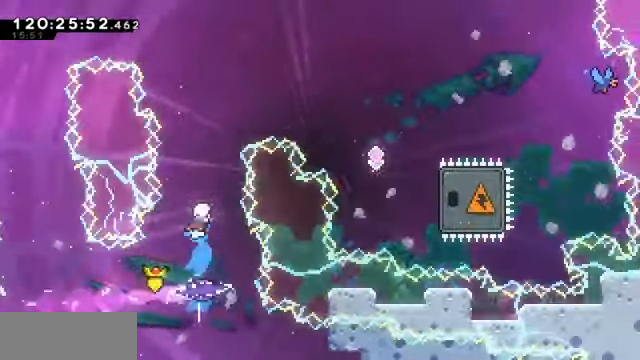
{"keys": ["dash", "right", "up"]}
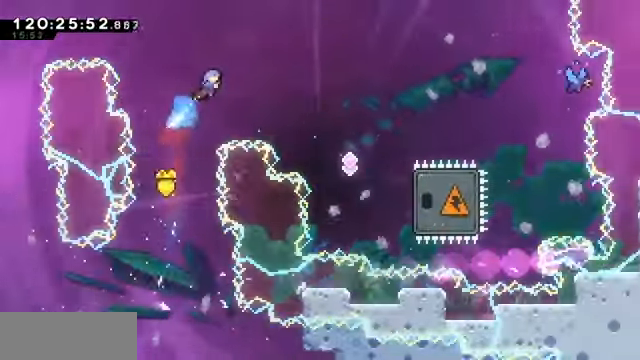
{"keys": ["right"], "events": [[100, "dash", "up"], [100, "up", "up"]]}
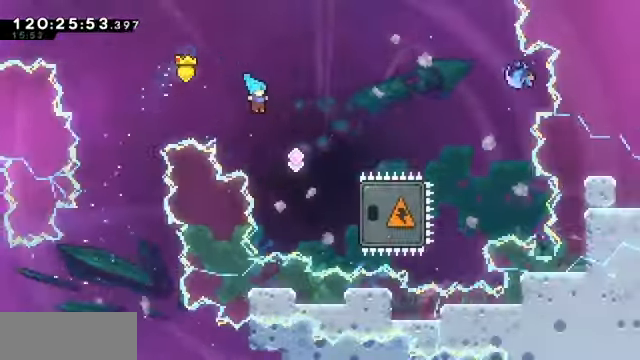
{"keys": ["dash", "right"], "events": [[466, "dash", "down"]]}